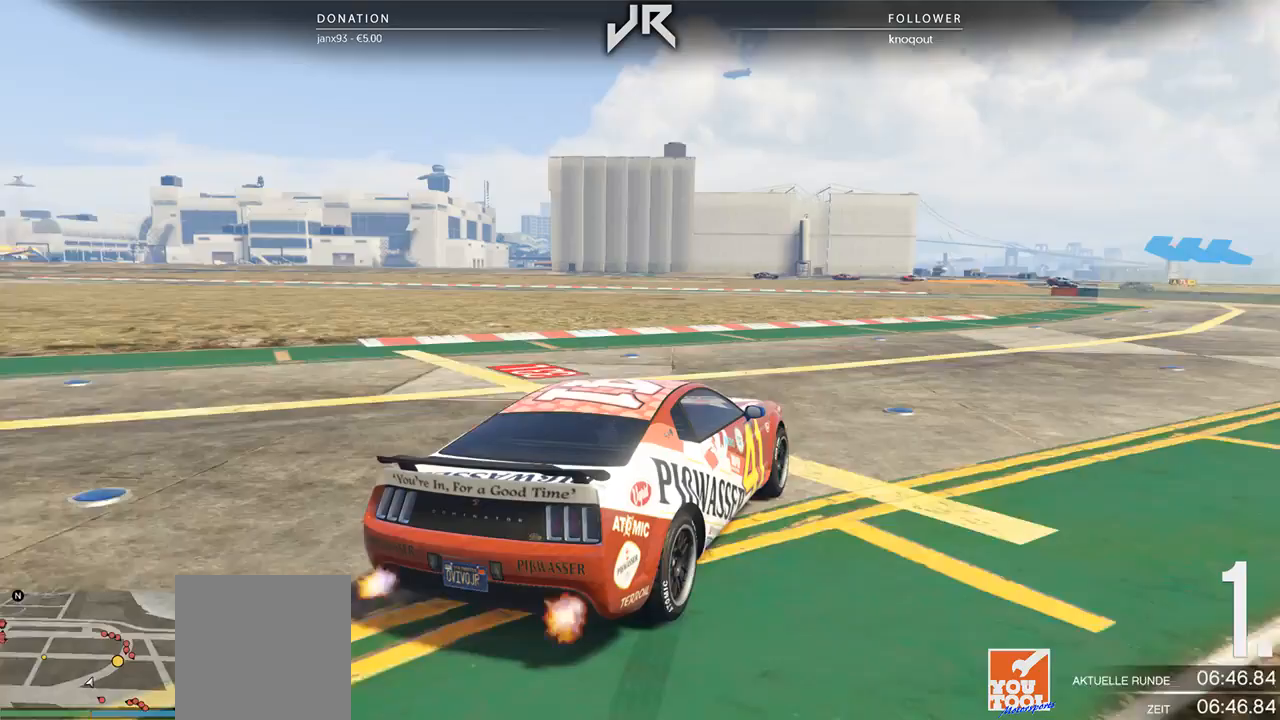
Gameplay with a controller (Xbox layout); each line is a JSON object with the inputs held at the frame after it. "events" lists button and stick changes between this image and that frame as [ms after this image, input, new state], when the widget could be followed in between. Not read: R2.
{"buttons": [], "left_stick": "right", "right_stick": "center", "events": [[42, "left_stick", "right"], [146, "left_stick", "center"], [229, "left_stick", "right"], [396, "left_stick", "center"], [500, "left_stick", "right"]]}
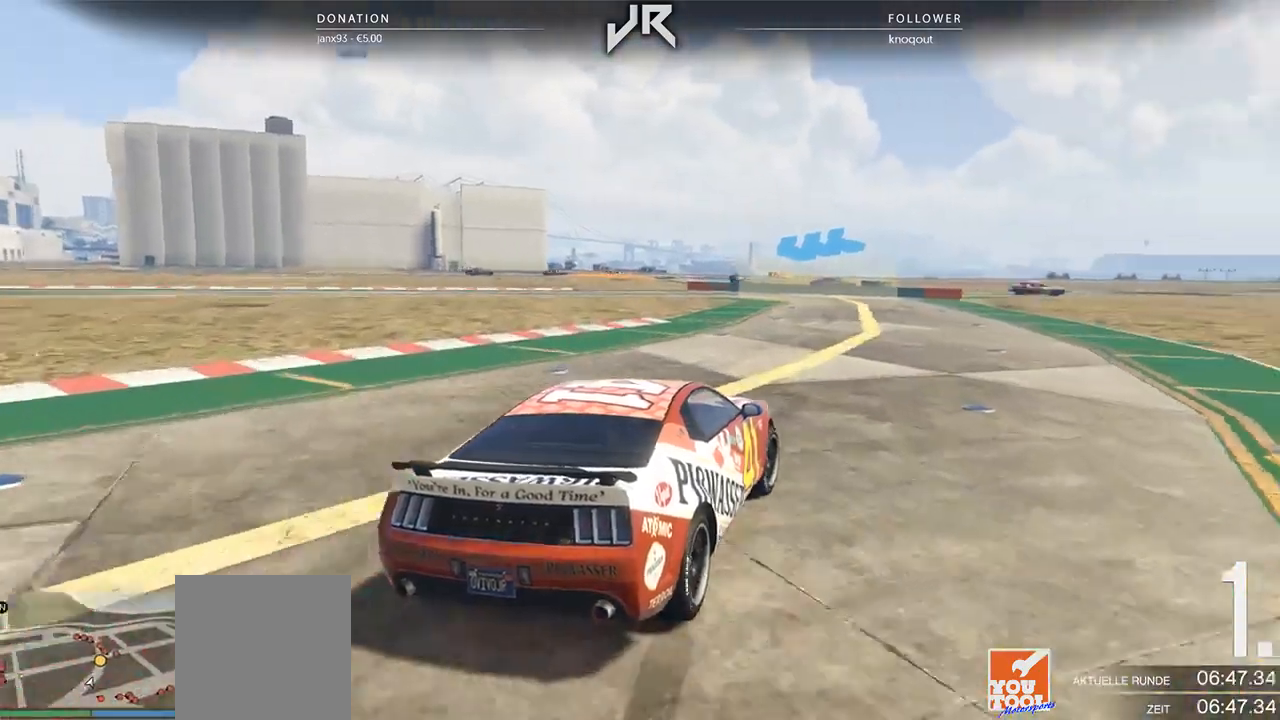
{"buttons": [], "left_stick": "left", "right_stick": "center", "events": [[104, "left_stick", "center"], [167, "left_stick", "right"], [292, "left_stick", "center"], [458, "left_stick", "left"]]}
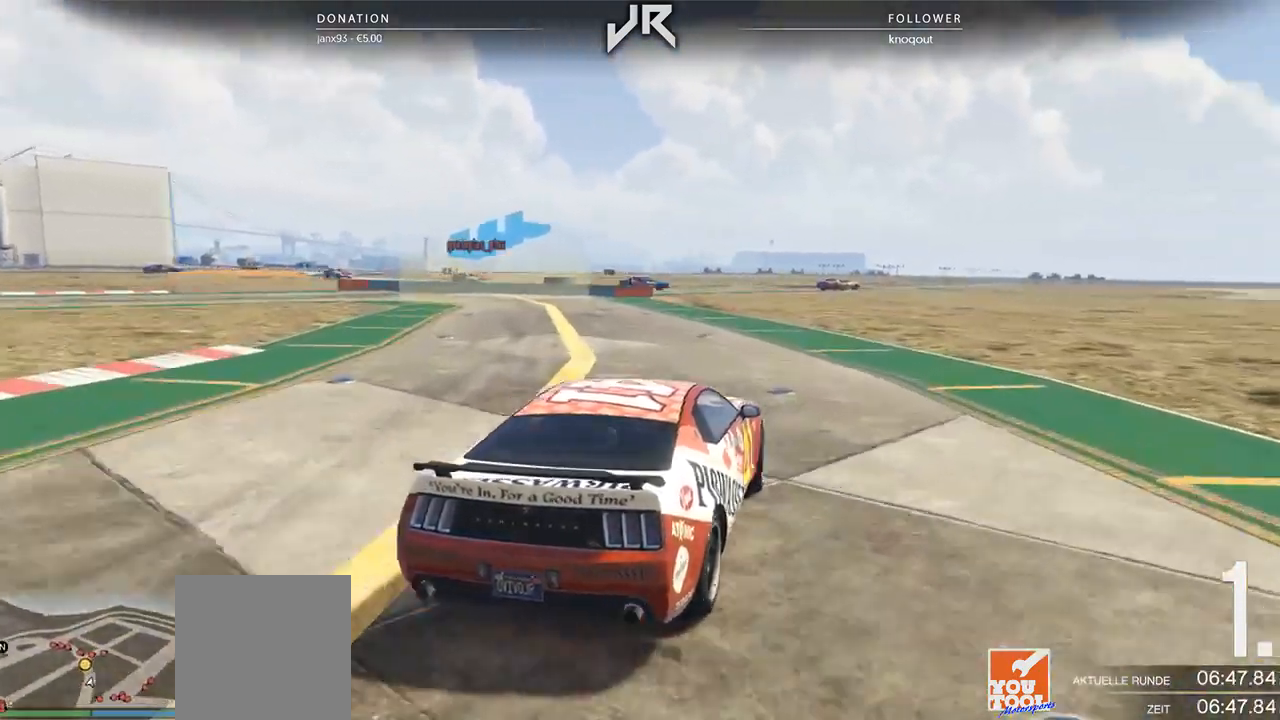
{"buttons": [], "left_stick": "left", "right_stick": "center", "events": [[167, "left_stick", "center"], [229, "left_stick", "left"], [354, "left_stick", "center"], [417, "left_stick", "left"]]}
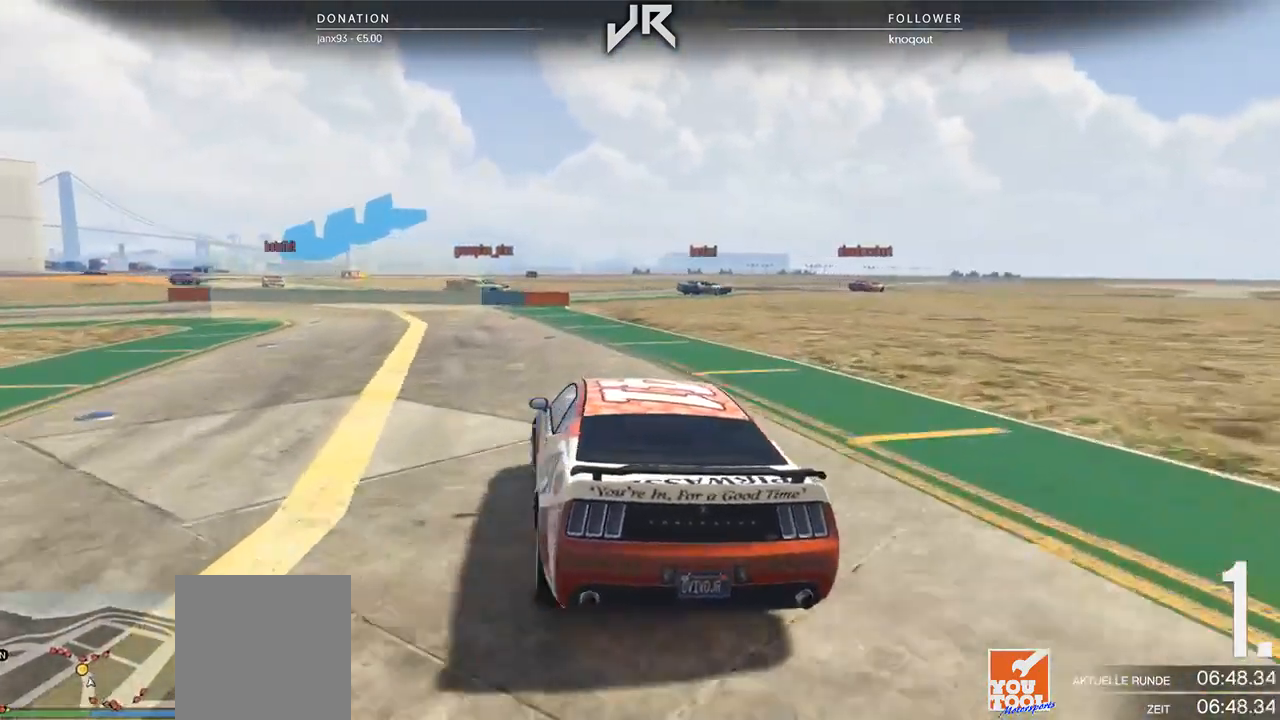
{"buttons": [], "left_stick": "left", "right_stick": "center", "events": [[292, "left_stick", "center"], [375, "left_stick", "left"]]}
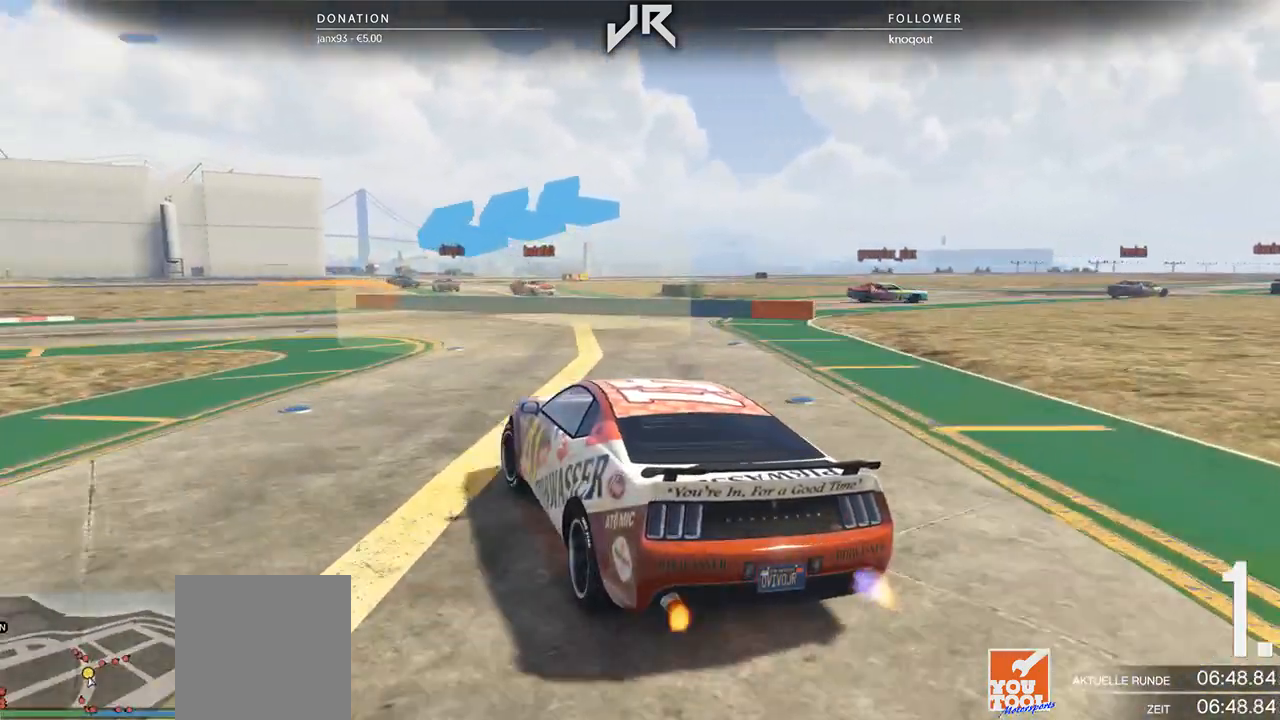
{"buttons": [], "left_stick": "center", "right_stick": "center", "events": [[188, "left_stick", "center"], [292, "left_stick", "left"], [458, "left_stick", "center"]]}
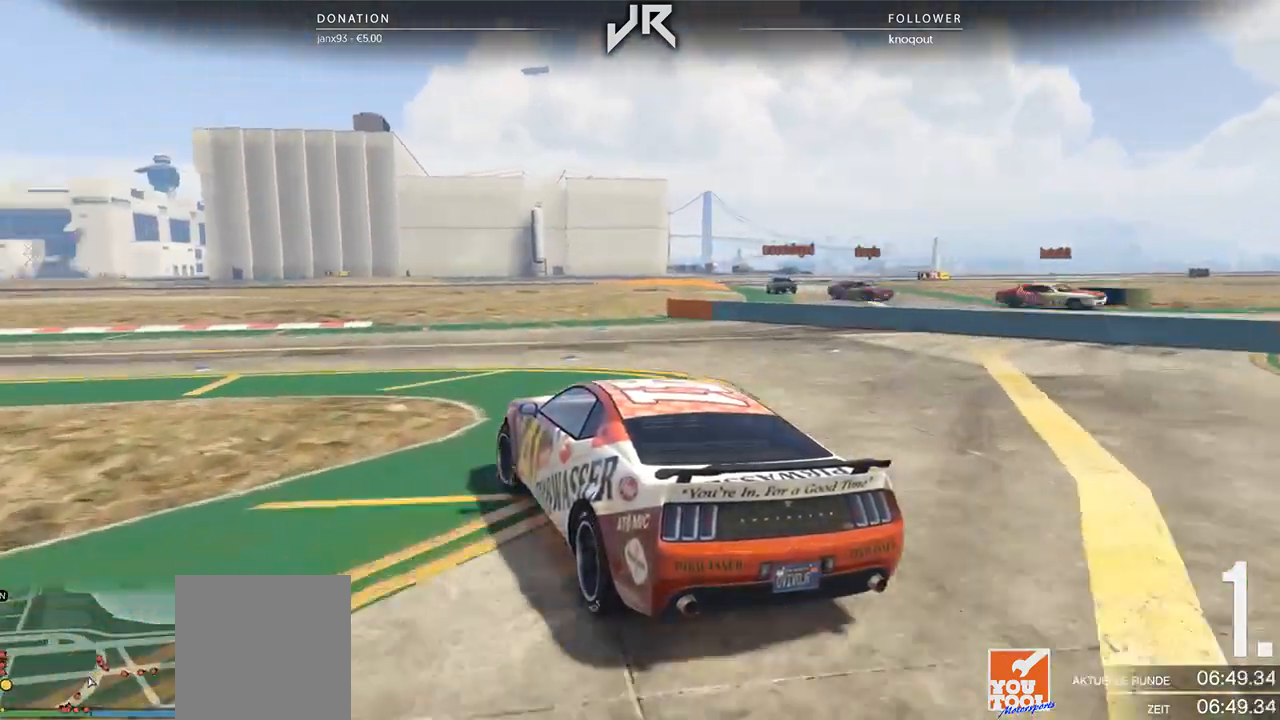
{"buttons": [], "left_stick": "left", "right_stick": "center", "events": [[42, "left_stick", "left"], [271, "left_stick", "center"], [375, "left_stick", "left"]]}
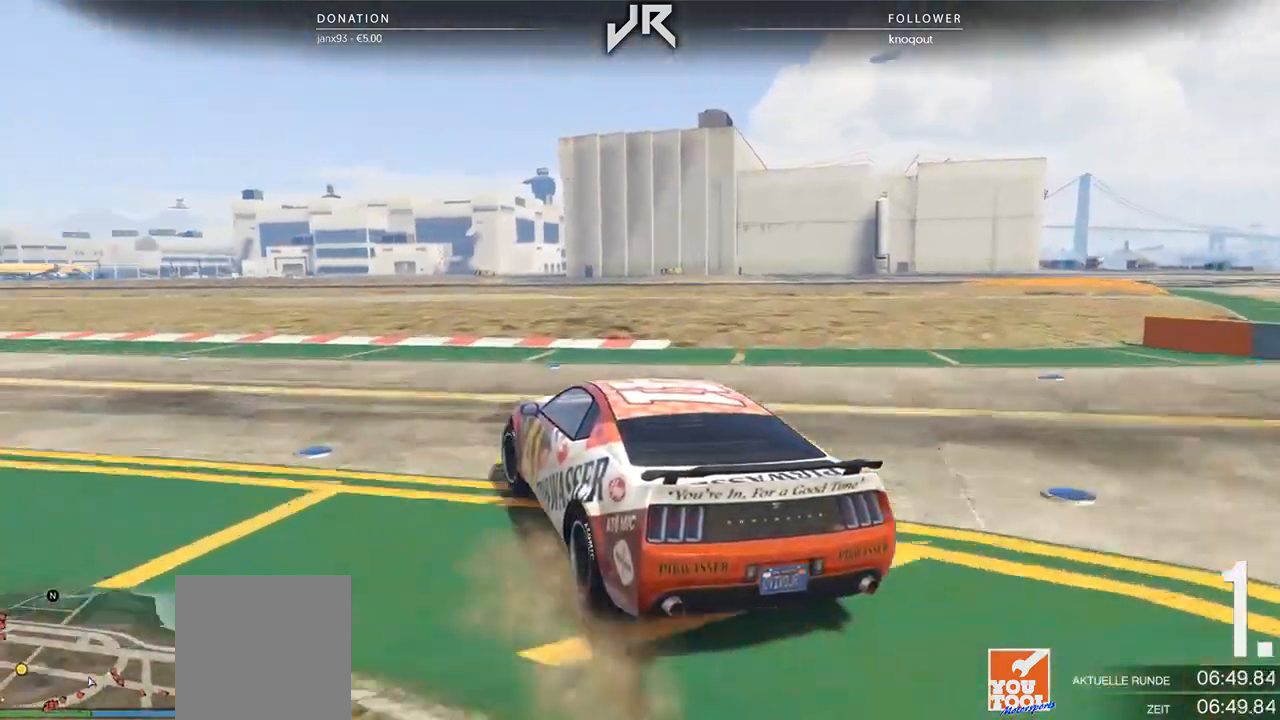
{"buttons": [], "left_stick": "left", "right_stick": "center", "events": [[83, "left_stick", "center"], [146, "left_stick", "left"], [375, "left_stick", "center"], [479, "left_stick", "left"]]}
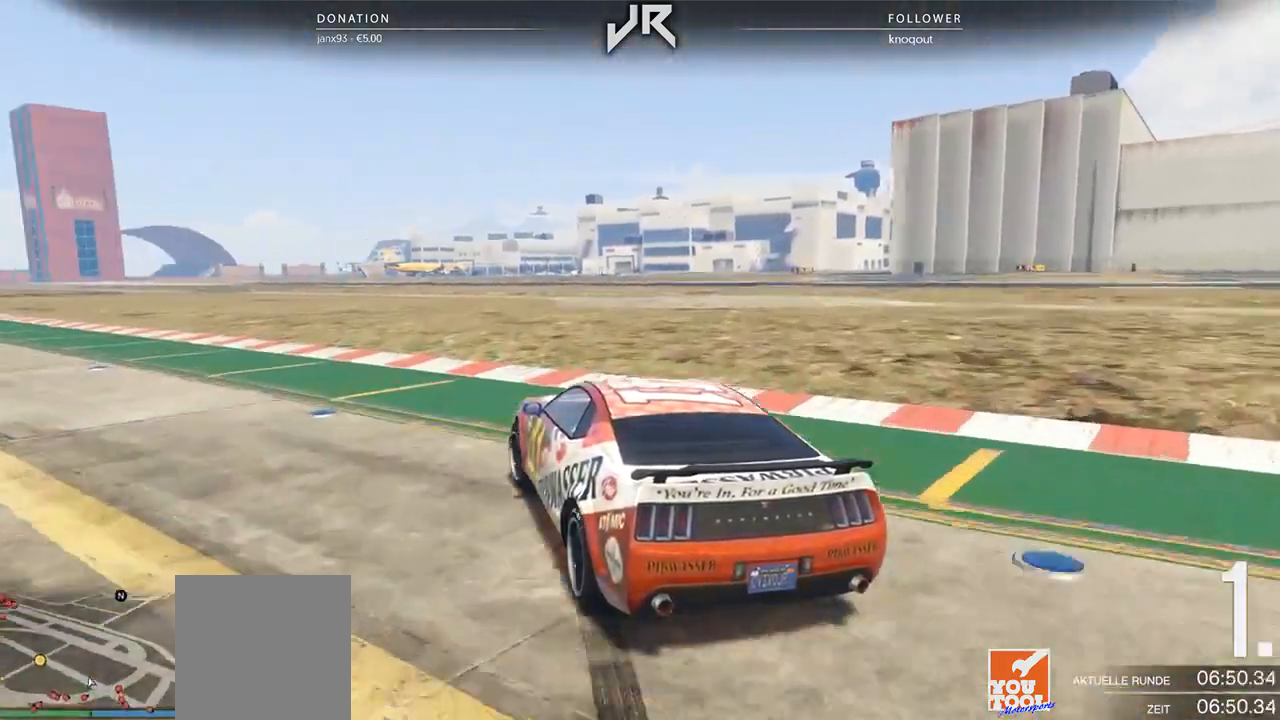
{"buttons": [], "left_stick": "center", "right_stick": "center", "events": [[146, "left_stick", "center"], [271, "left_stick", "left"], [438, "left_stick", "center"]]}
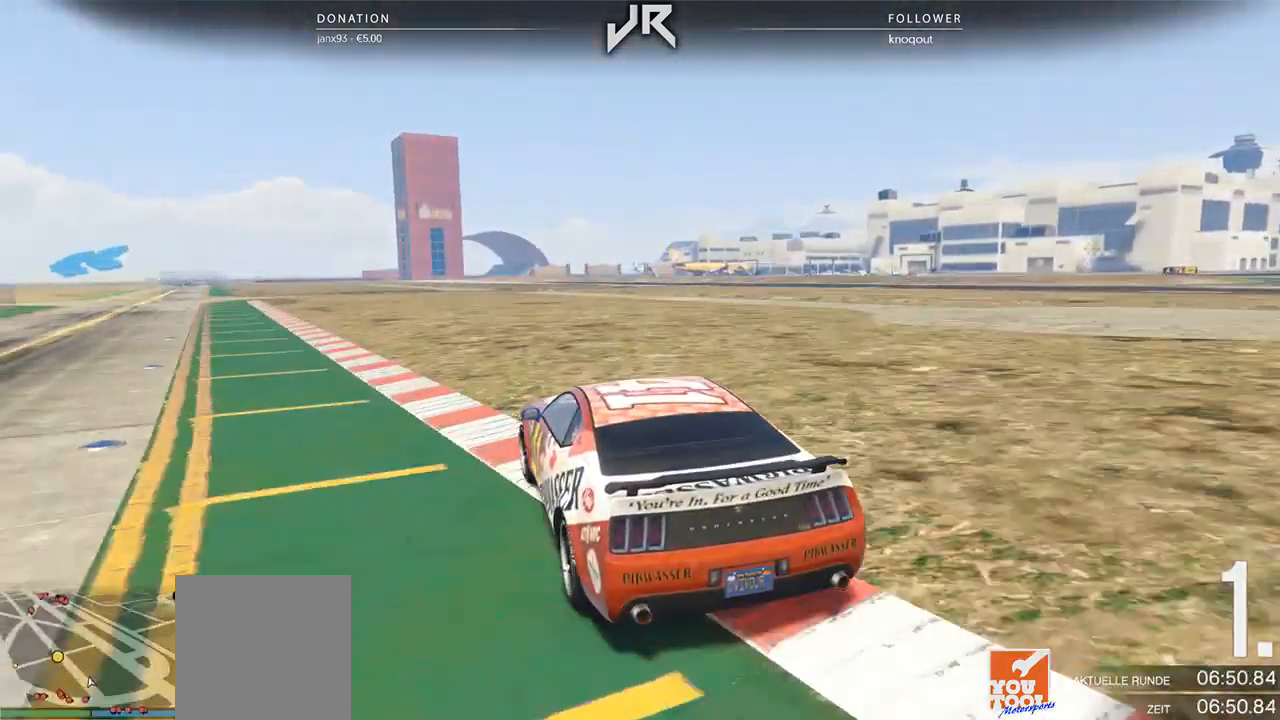
{"buttons": [], "left_stick": "center", "right_stick": "center", "events": [[42, "left_stick", "left"], [167, "left_stick", "center"], [333, "left_stick", "left"], [396, "left_stick", "center"]]}
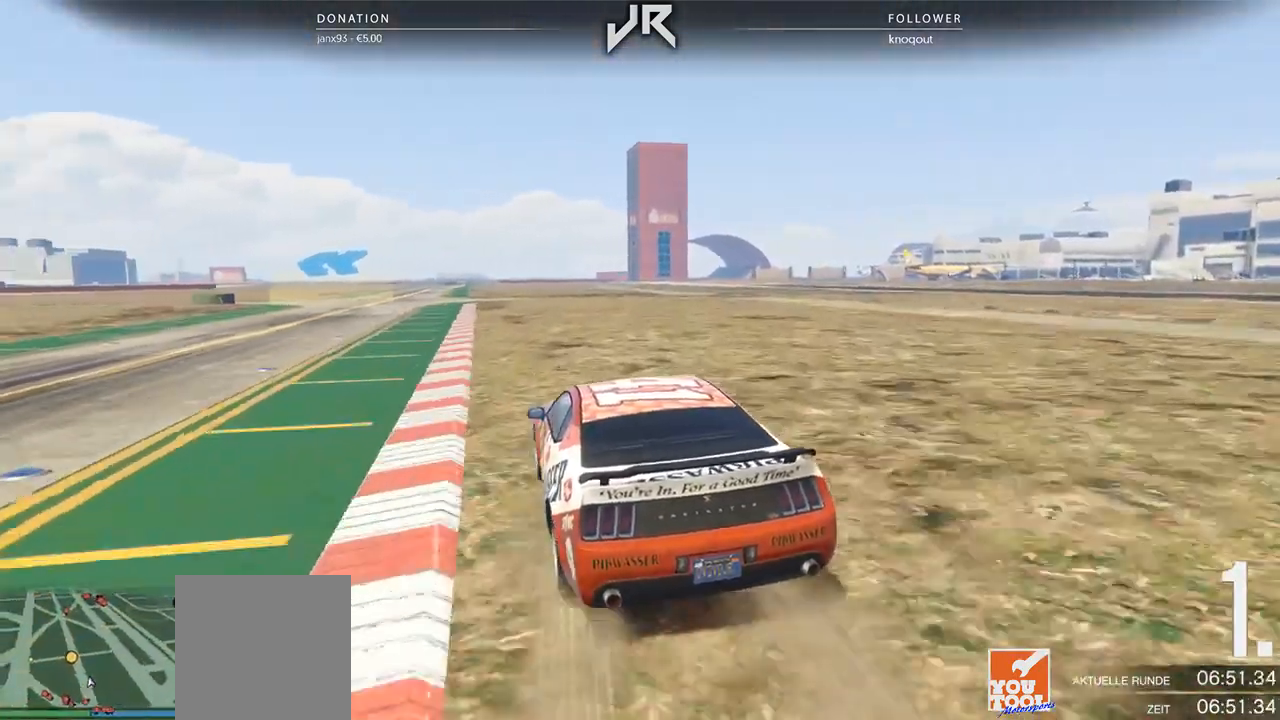
{"buttons": [], "left_stick": "left", "right_stick": "center", "events": [[125, "left_stick", "left"], [229, "left_stick", "center"], [417, "left_stick", "left"]]}
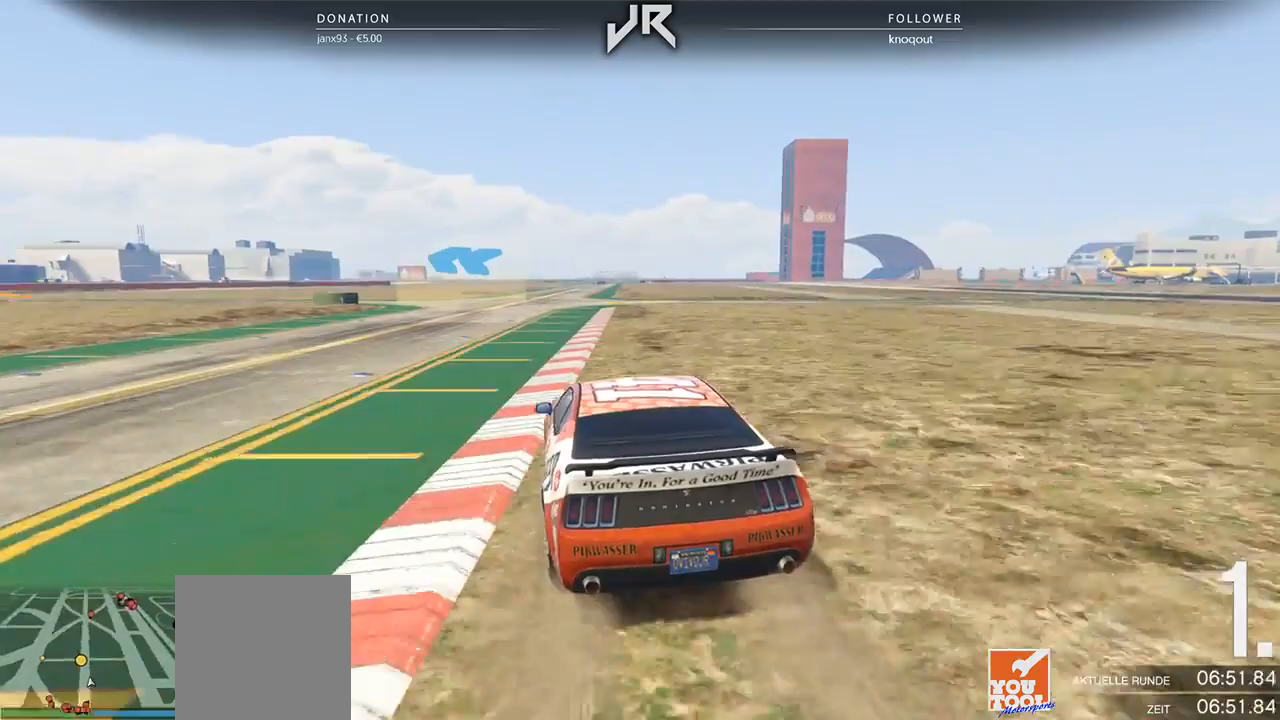
{"buttons": [], "left_stick": "center", "right_stick": "center", "events": [[21, "left_stick", "center"], [354, "left_stick", "left"], [458, "left_stick", "center"]]}
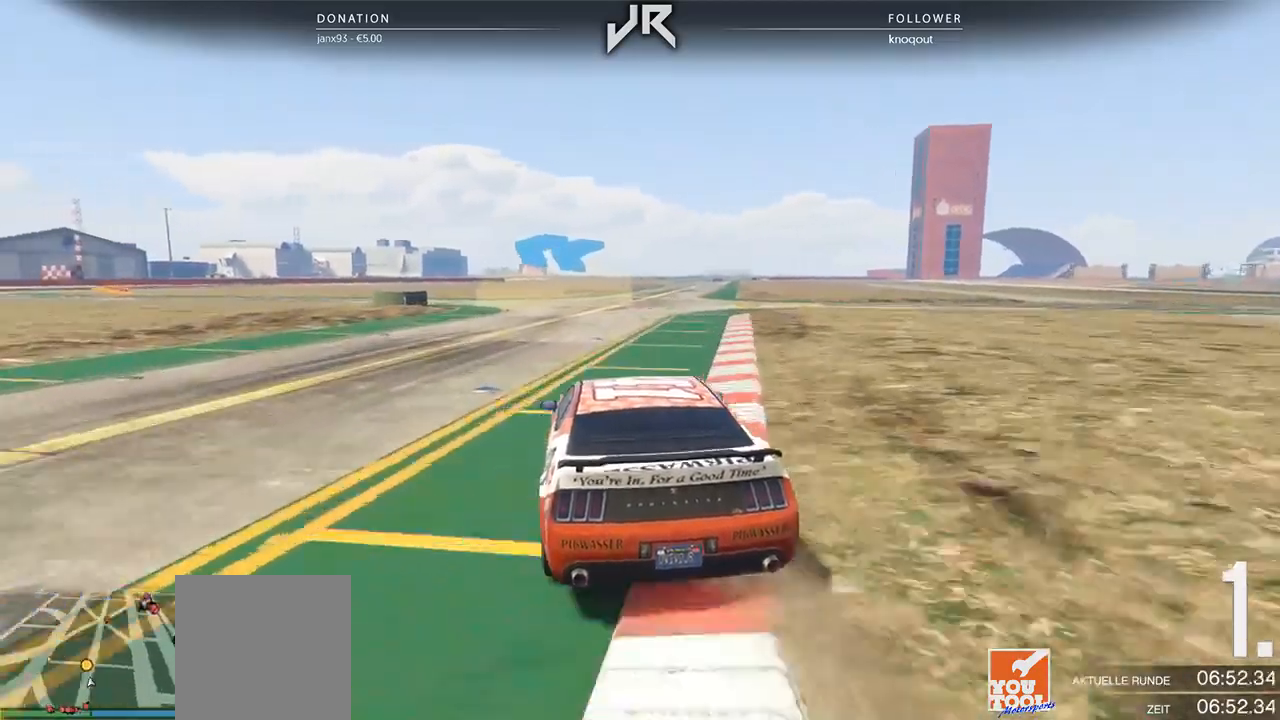
{"buttons": [], "left_stick": "left", "right_stick": "center", "events": [[188, "left_stick", "left"], [271, "left_stick", "center"], [479, "left_stick", "left"]]}
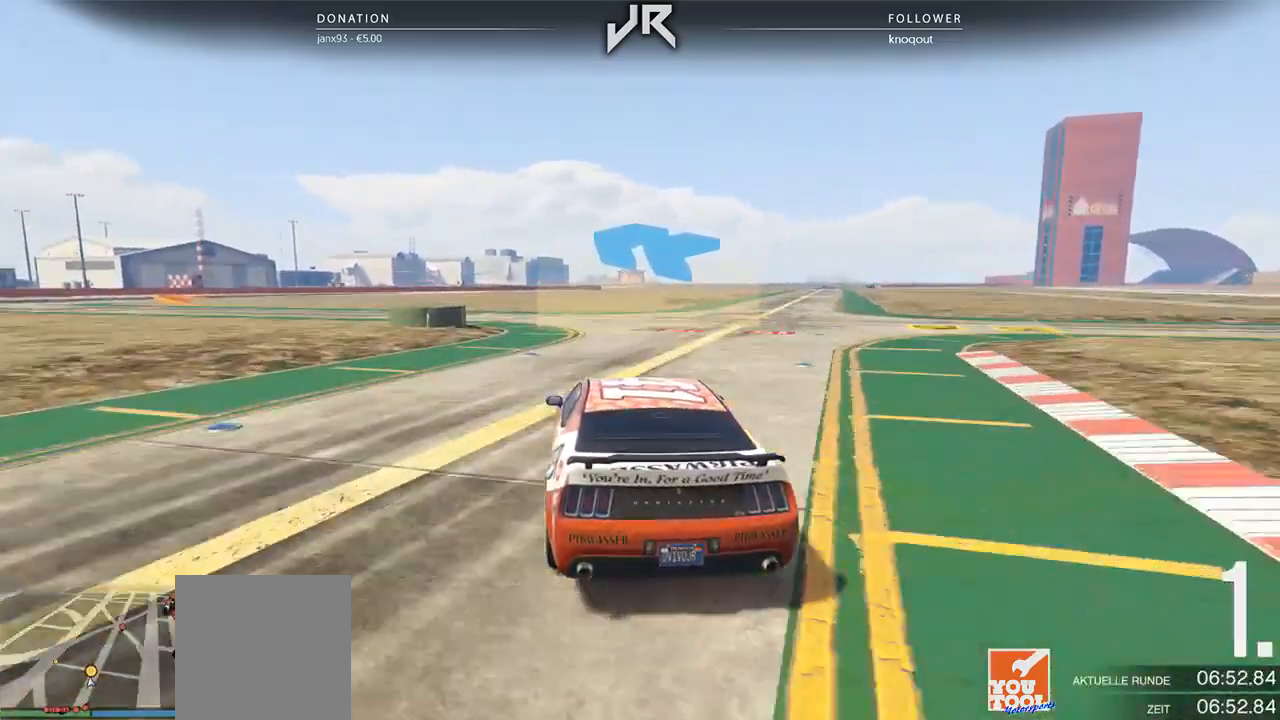
{"buttons": [], "left_stick": "left", "right_stick": "center", "events": [[104, "L2", "down"], [188, "left_stick", "center"], [250, "L2", "up"], [333, "left_stick", "left"]]}
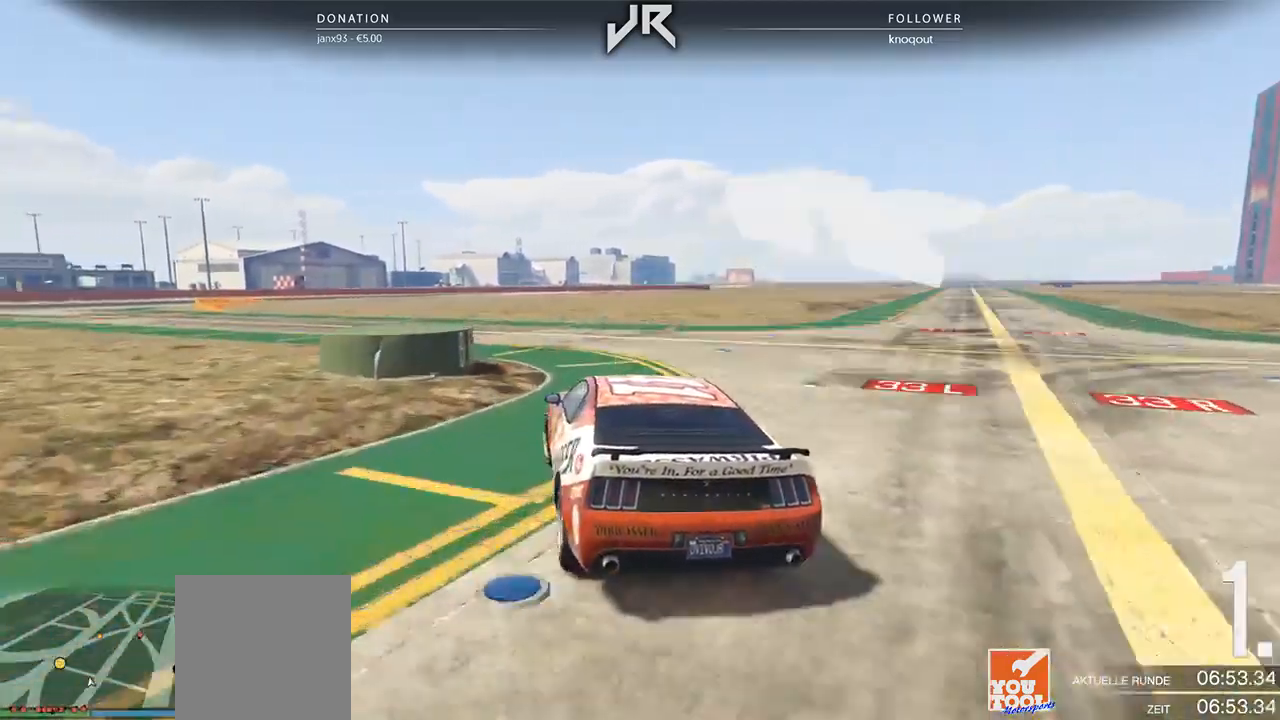
{"buttons": [], "left_stick": "center", "right_stick": "center", "events": [[146, "left_stick", "center"], [229, "left_stick", "left"], [375, "left_stick", "center"]]}
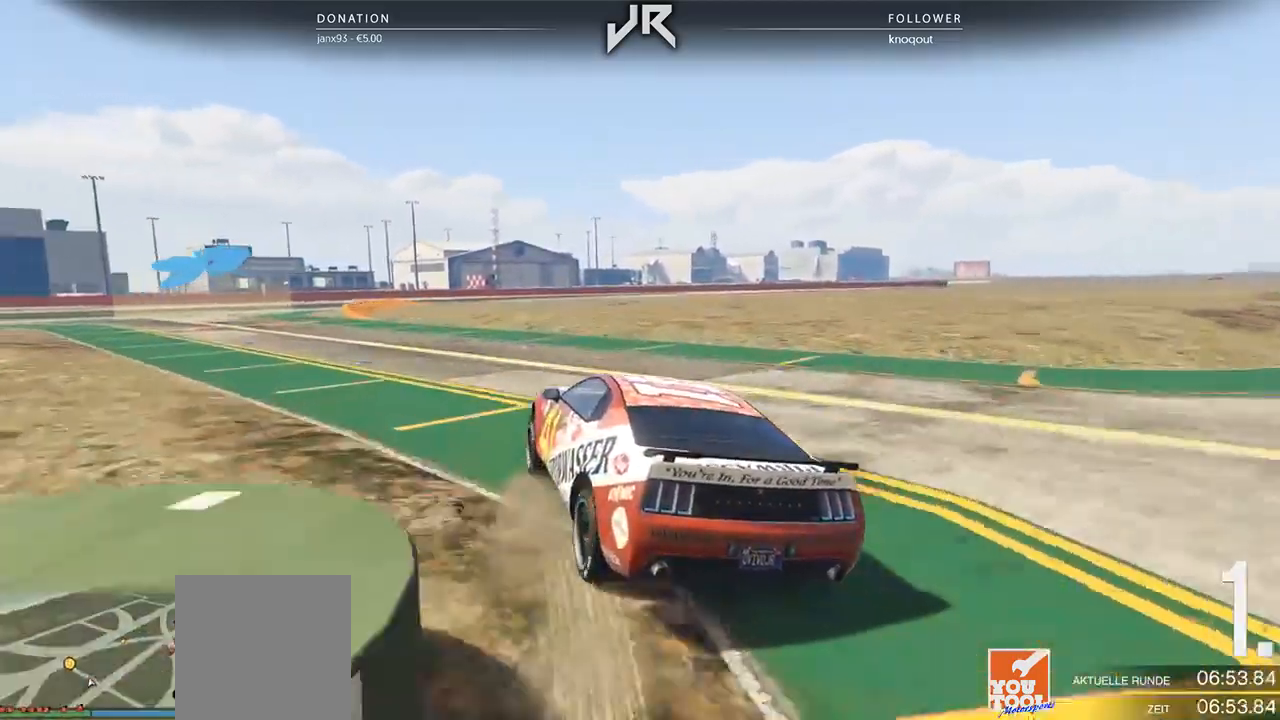
{"buttons": [], "left_stick": "center", "right_stick": "center", "events": [[21, "left_stick", "left"], [125, "left_stick", "center"], [271, "left_stick", "left"], [500, "left_stick", "center"]]}
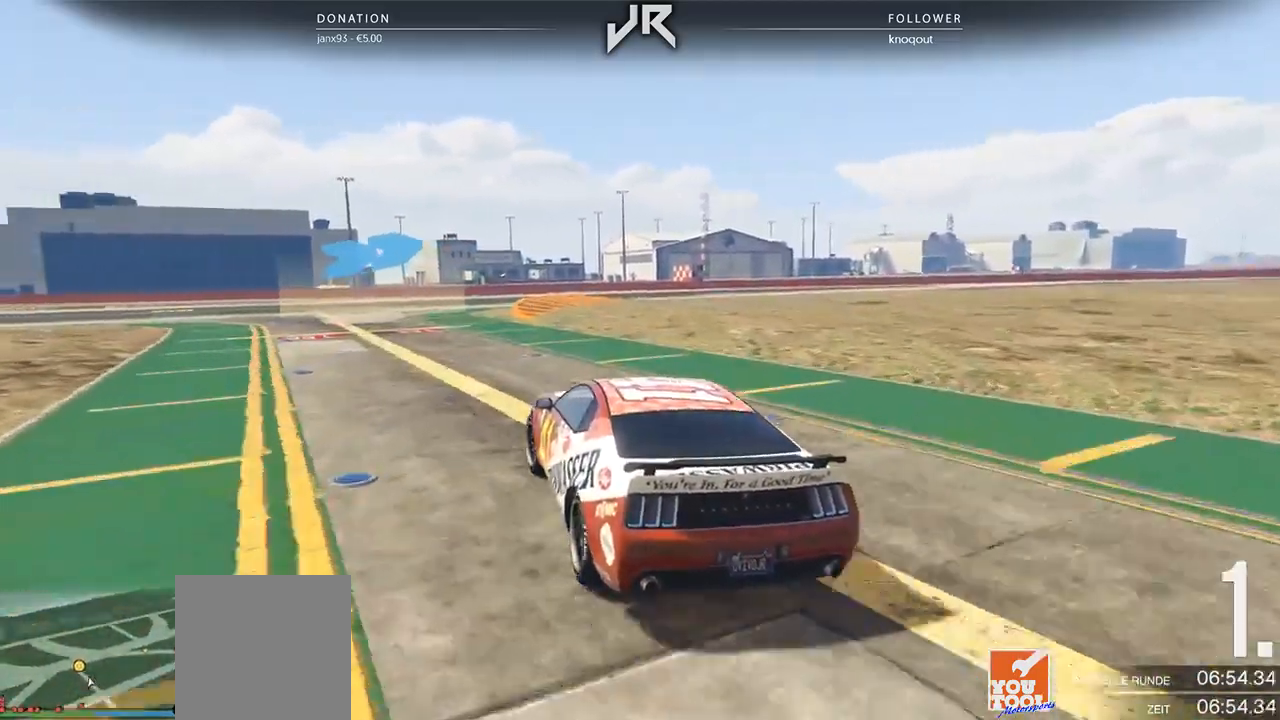
{"buttons": [], "left_stick": "center", "right_stick": "center", "events": []}
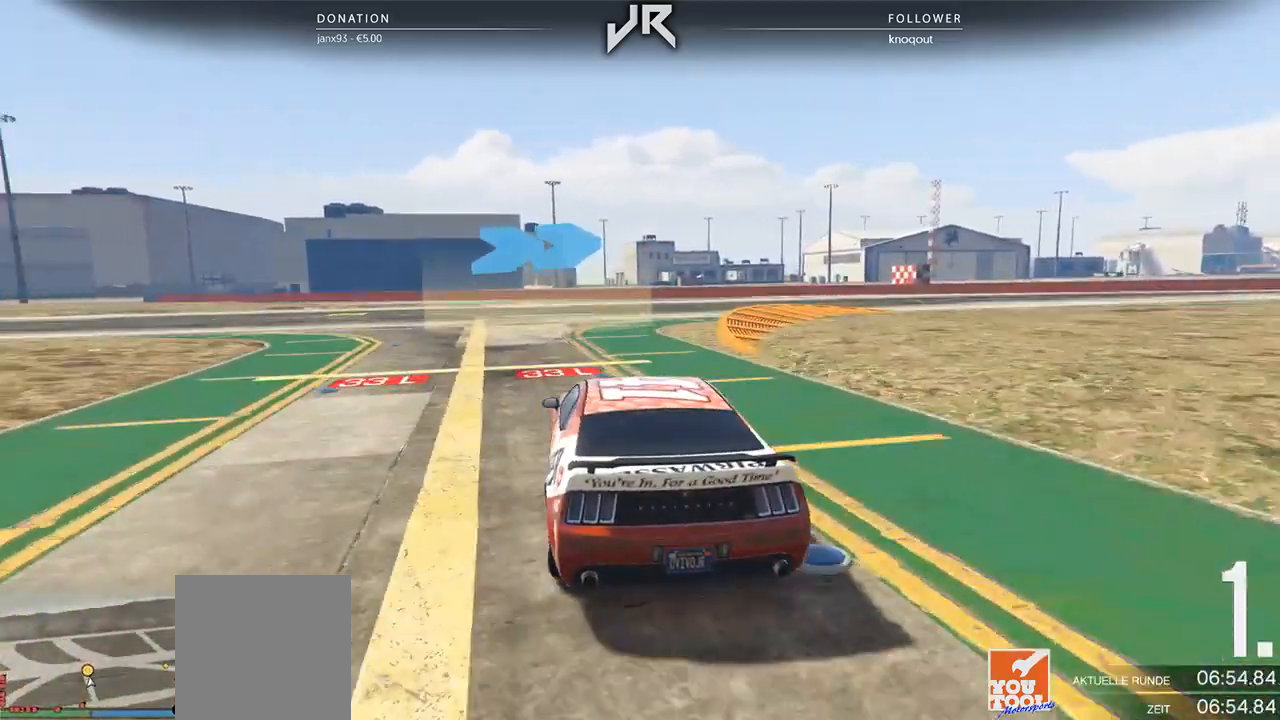
{"buttons": [], "left_stick": "right", "right_stick": "center", "events": [[83, "left_stick", "right"], [354, "left_stick", "center"], [458, "left_stick", "right"]]}
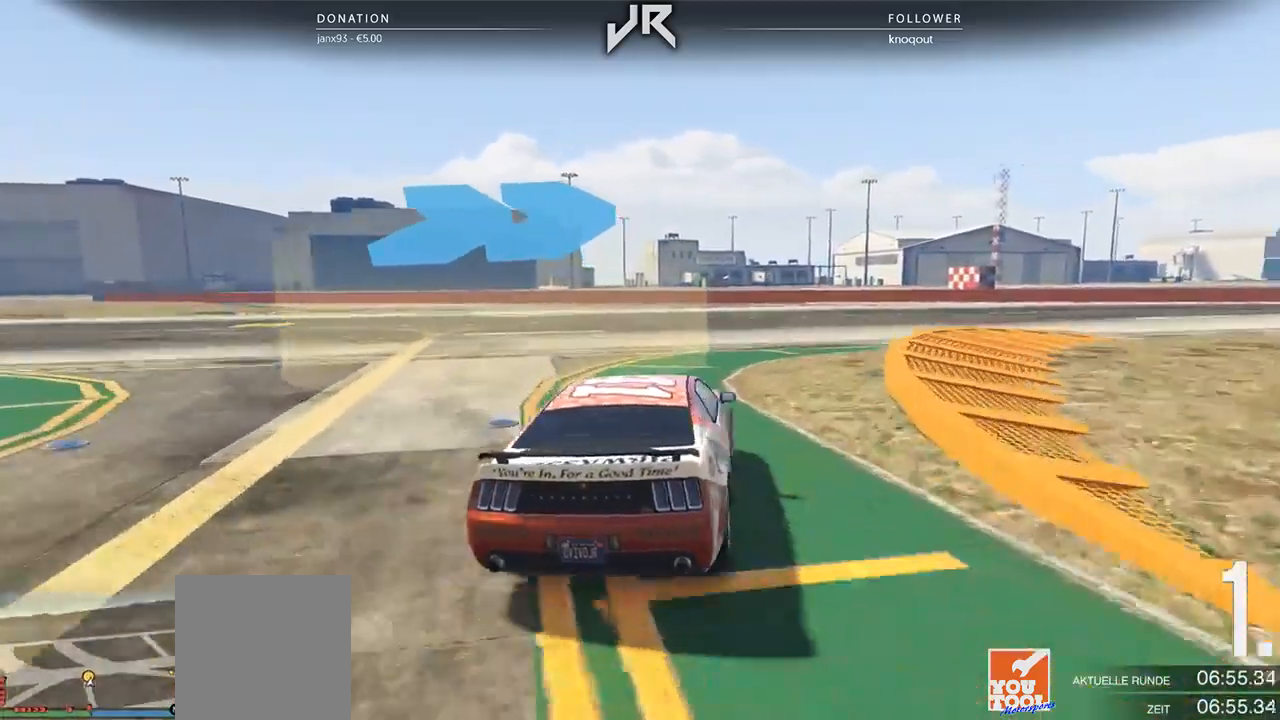
{"buttons": [], "left_stick": "right", "right_stick": "center", "events": [[83, "left_stick", "center"], [208, "left_stick", "right"], [417, "left_stick", "center"], [479, "left_stick", "right"]]}
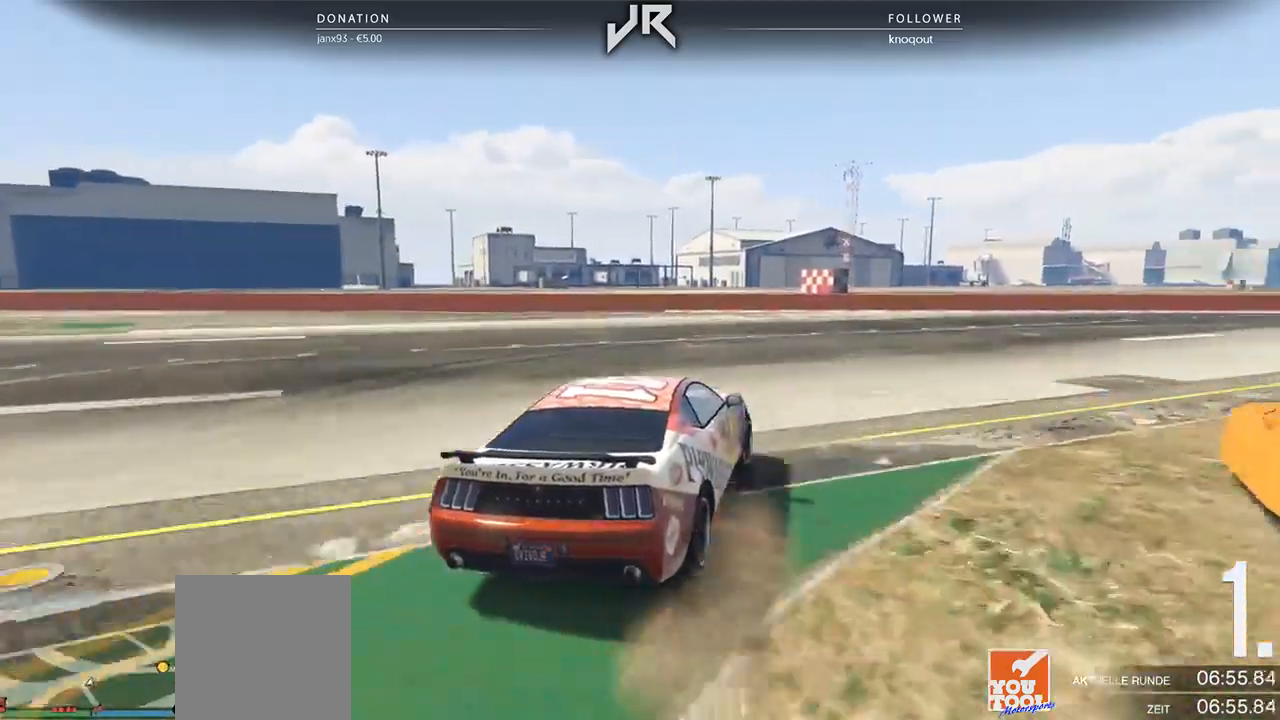
{"buttons": [], "left_stick": "right", "right_stick": "center", "events": [[146, "left_stick", "center"], [250, "left_stick", "right"], [375, "left_stick", "center"], [479, "left_stick", "right"]]}
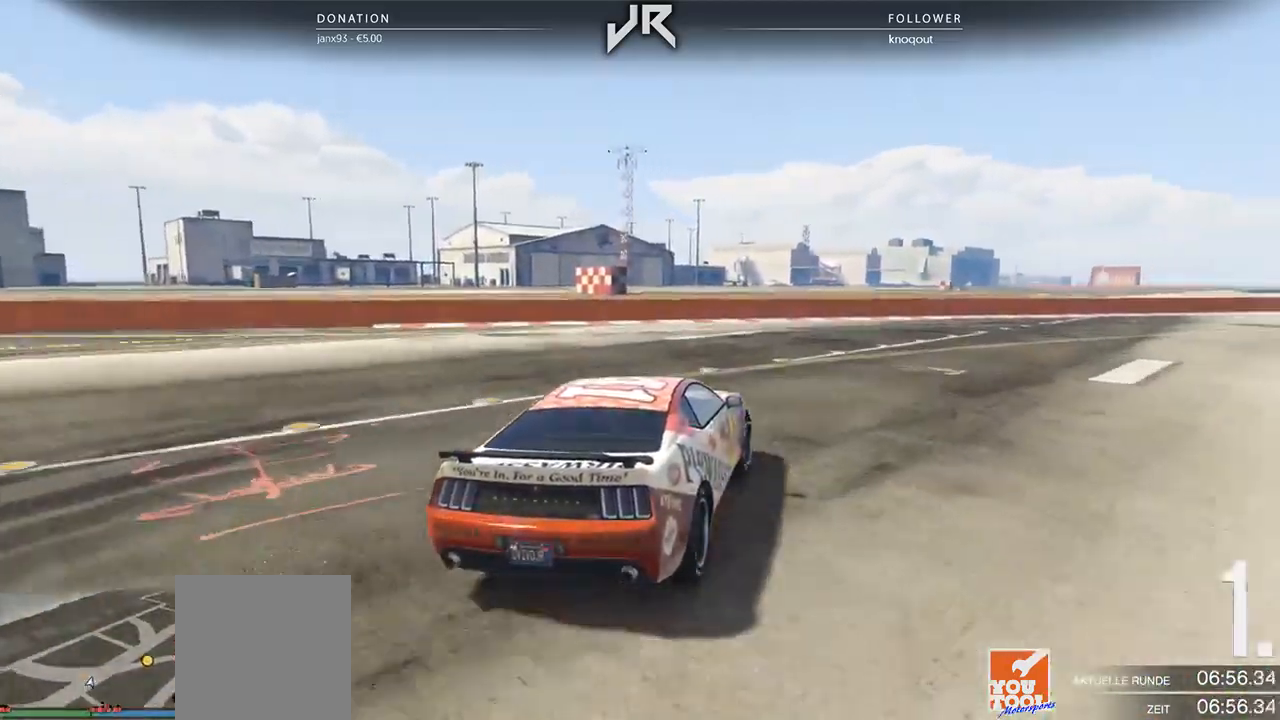
{"buttons": [], "left_stick": "right", "right_stick": "center", "events": [[167, "left_stick", "center"], [271, "left_stick", "right"], [375, "left_stick", "center"], [479, "left_stick", "right"]]}
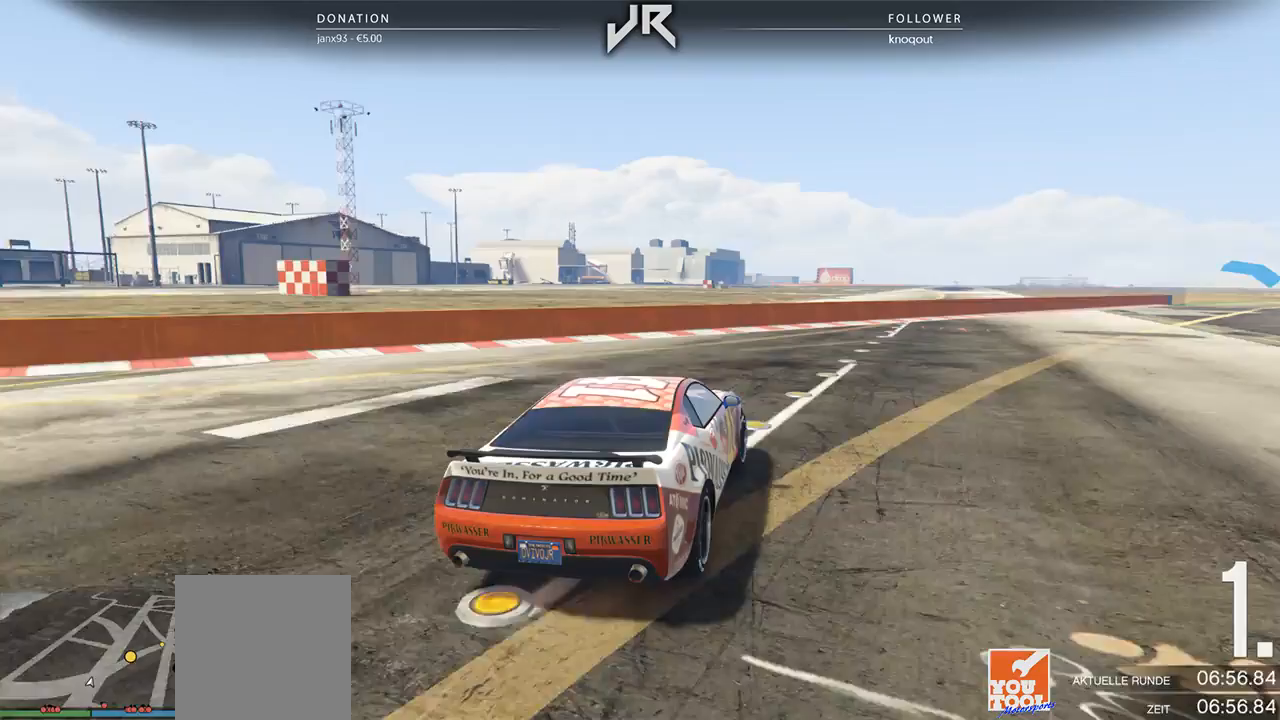
{"buttons": [], "left_stick": "right", "right_stick": "center", "events": [[62, "left_stick", "center"], [229, "left_stick", "right"], [375, "left_stick", "center"], [438, "left_stick", "right"]]}
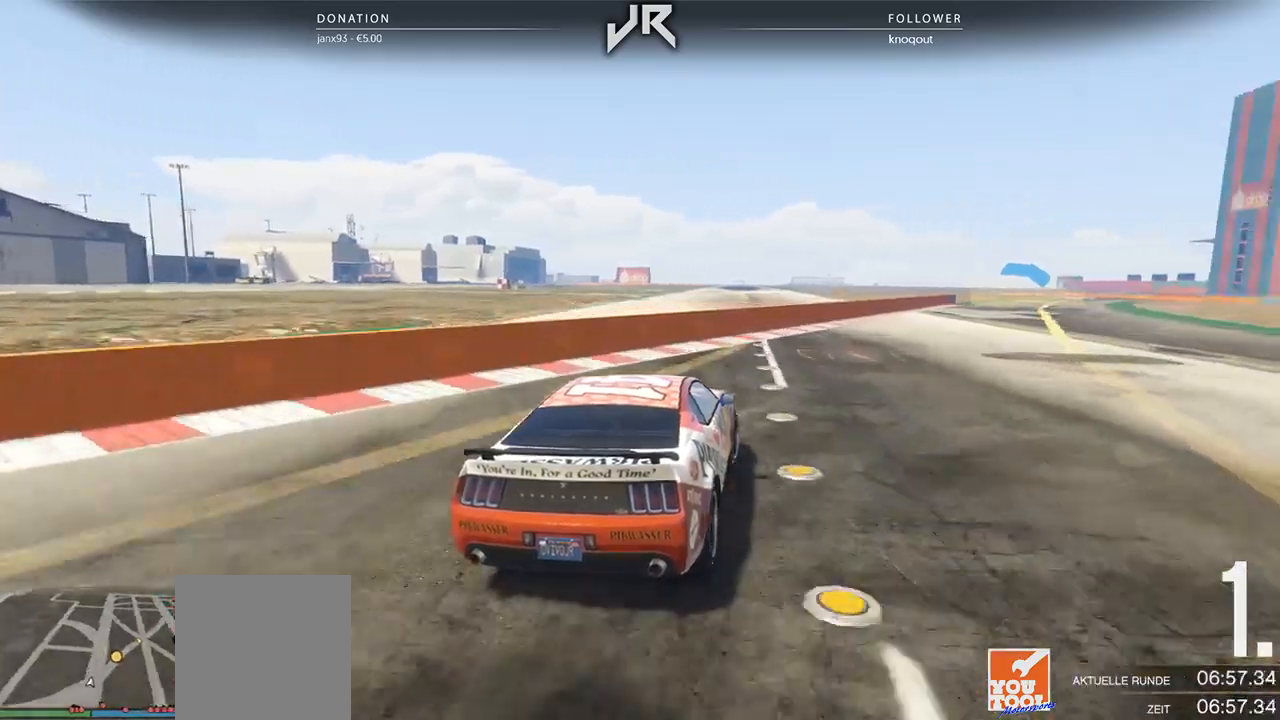
{"buttons": [], "left_stick": "right", "right_stick": "center", "events": [[62, "left_stick", "center"], [292, "left_stick", "right"], [354, "left_stick", "center"], [500, "left_stick", "right"]]}
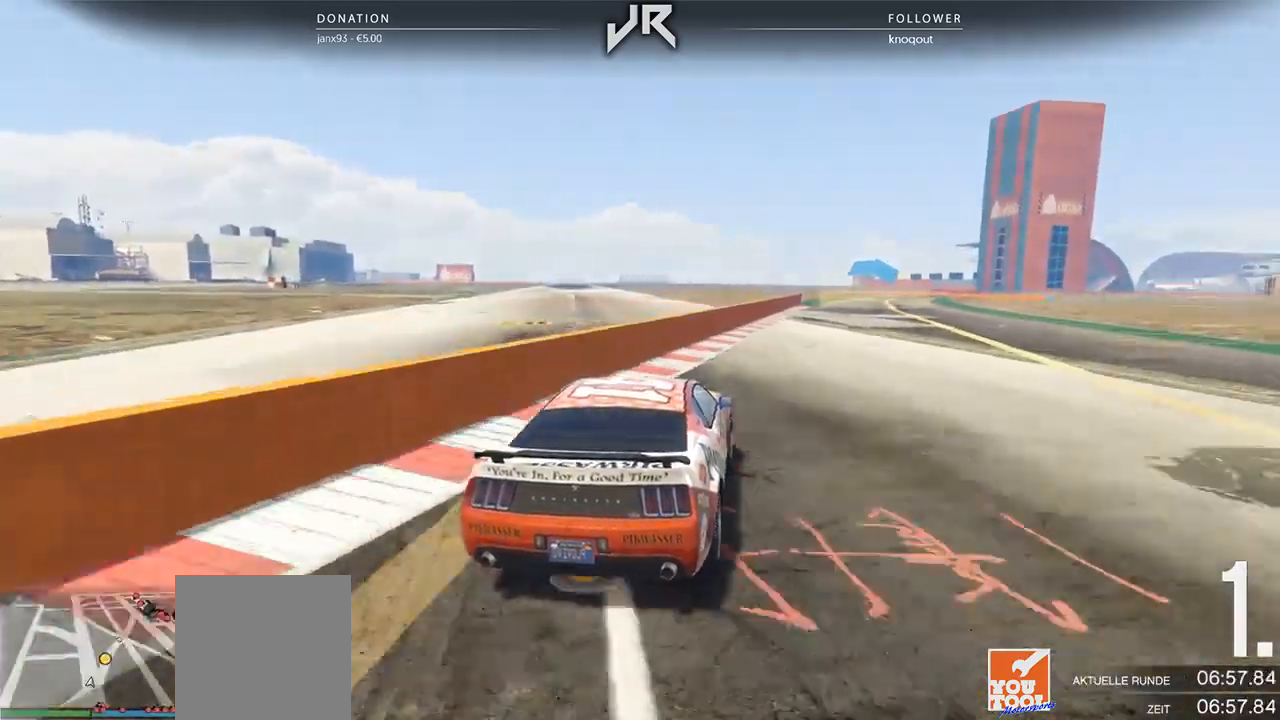
{"buttons": [], "left_stick": "center", "right_stick": "center", "events": [[62, "left_stick", "center"], [229, "left_stick", "right"], [333, "left_stick", "center"]]}
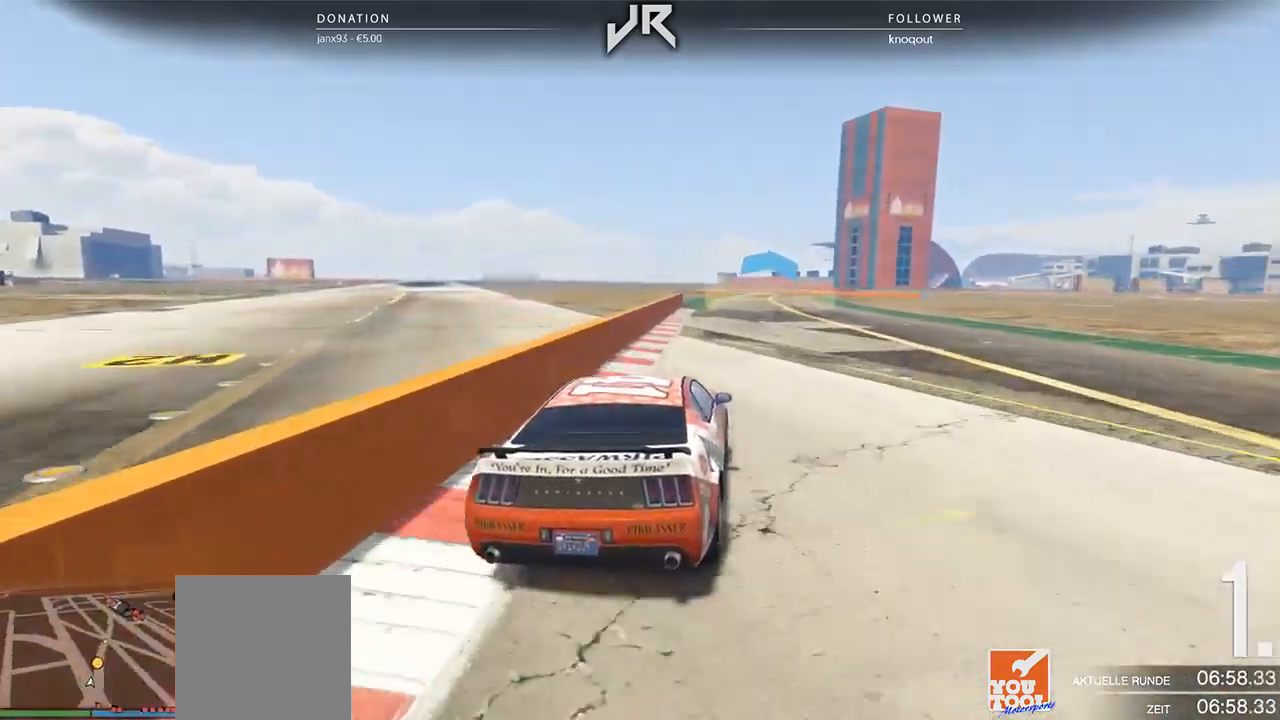
{"buttons": [], "left_stick": "right", "right_stick": "center", "events": [[125, "left_stick", "right"], [229, "left_stick", "center"], [458, "left_stick", "right"]]}
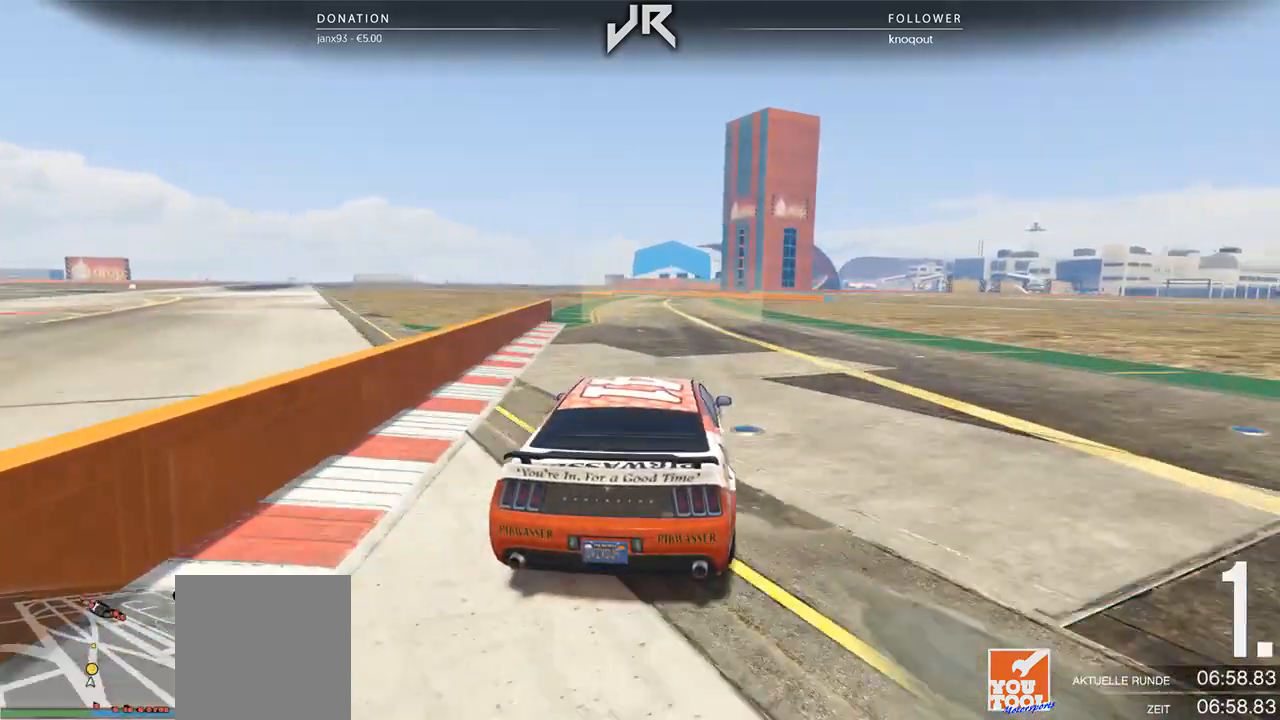
{"buttons": [], "left_stick": "center", "right_stick": "center", "events": [[21, "left_stick", "center"], [208, "left_stick", "right"], [292, "left_stick", "center"]]}
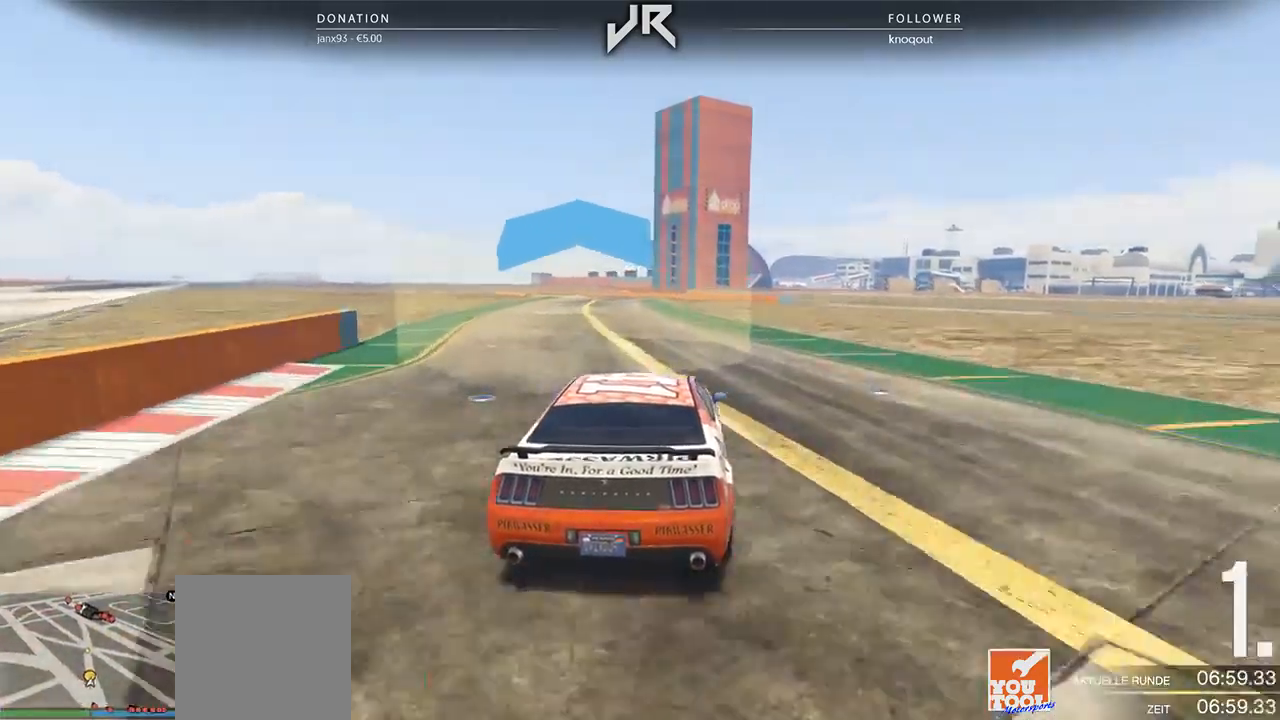
{"buttons": [], "left_stick": "left", "right_stick": "center", "events": [[417, "left_stick", "left"]]}
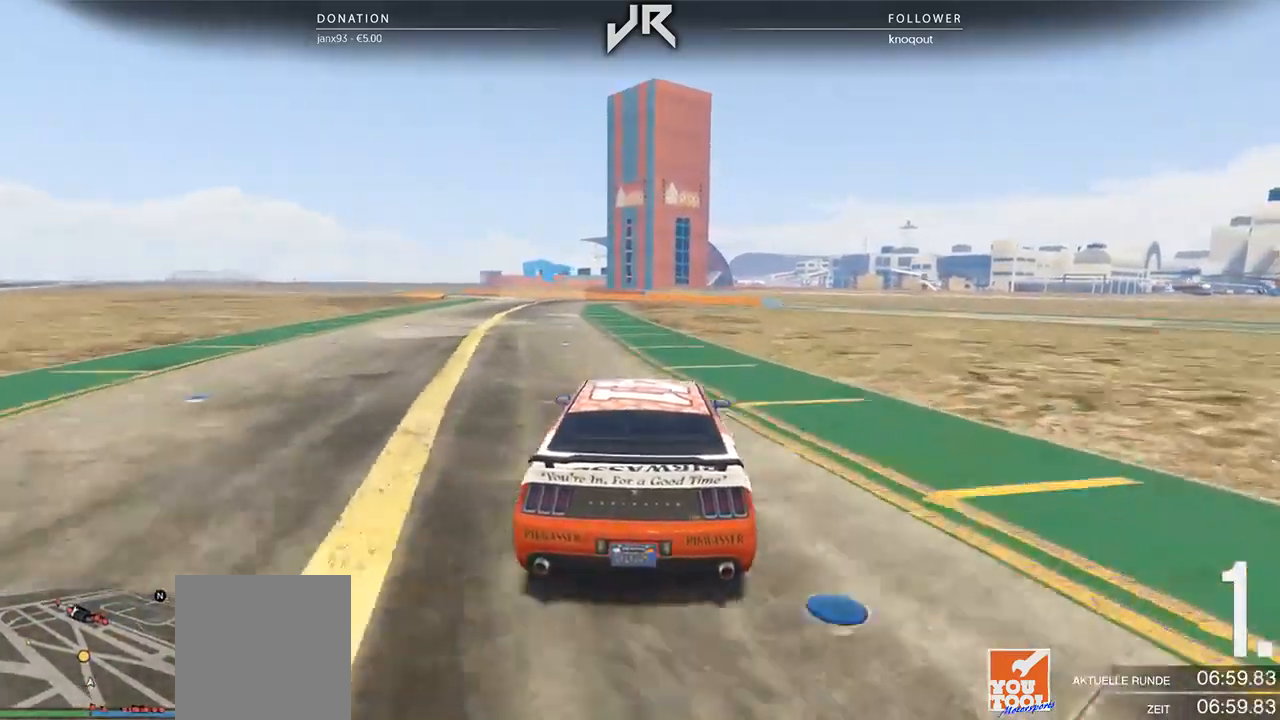
{"buttons": [], "left_stick": "center", "right_stick": "center", "events": [[42, "left_stick", "center"], [271, "left_stick", "left"], [396, "left_stick", "center"]]}
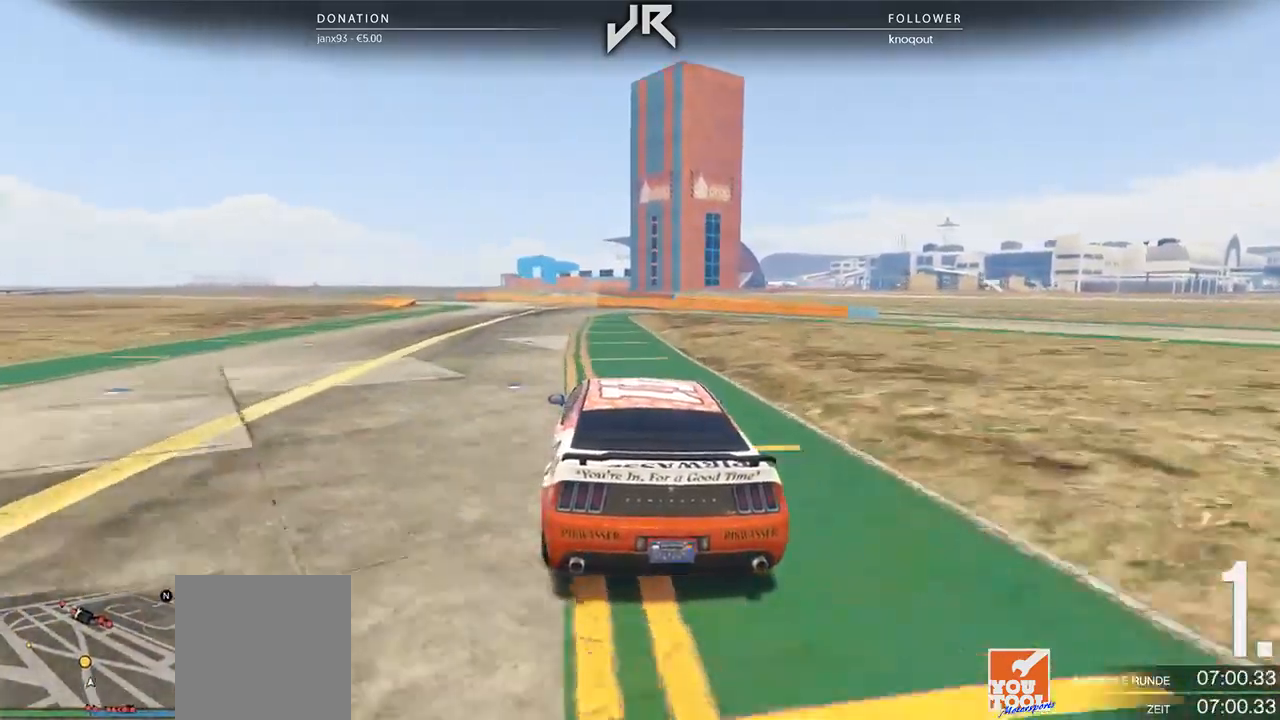
{"buttons": [], "left_stick": "center", "right_stick": "center", "events": [[104, "left_stick", "down-left"], [208, "left_stick", "center"], [375, "left_stick", "left"], [438, "left_stick", "center"]]}
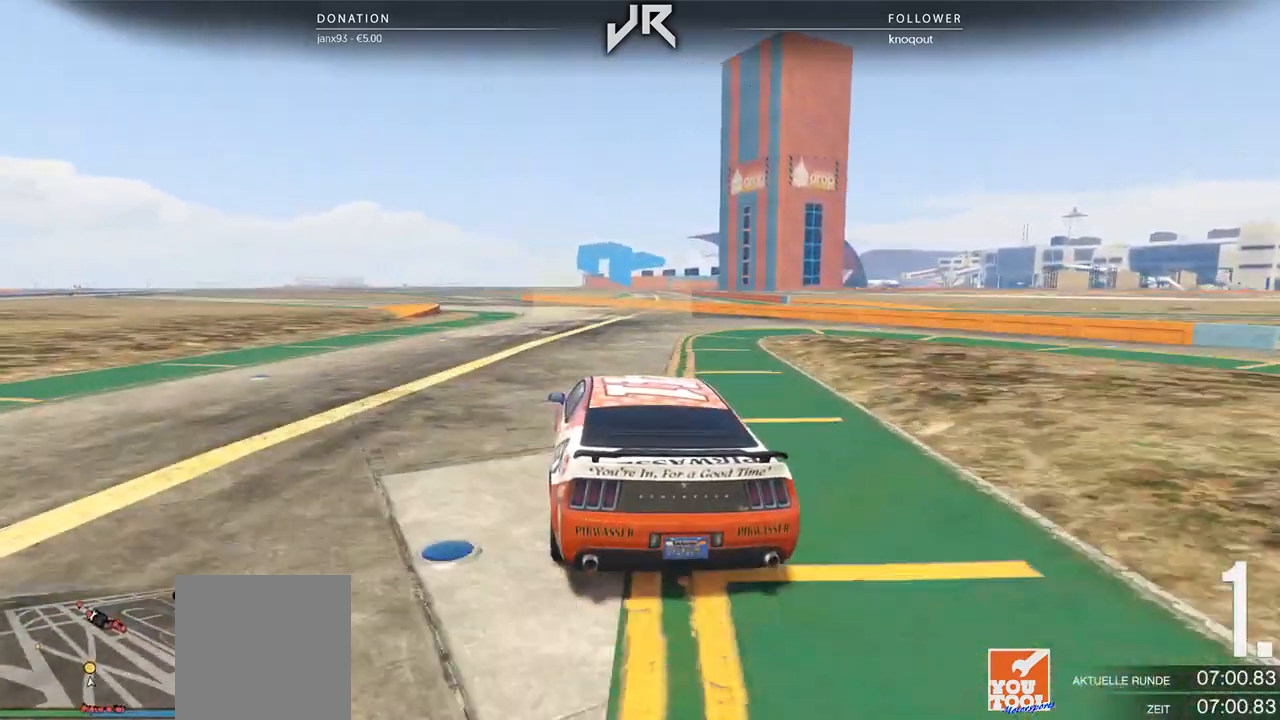
{"buttons": [], "left_stick": "center", "right_stick": "center", "events": [[125, "left_stick", "left"], [229, "left_stick", "center"], [333, "left_stick", "down-left"], [500, "left_stick", "center"]]}
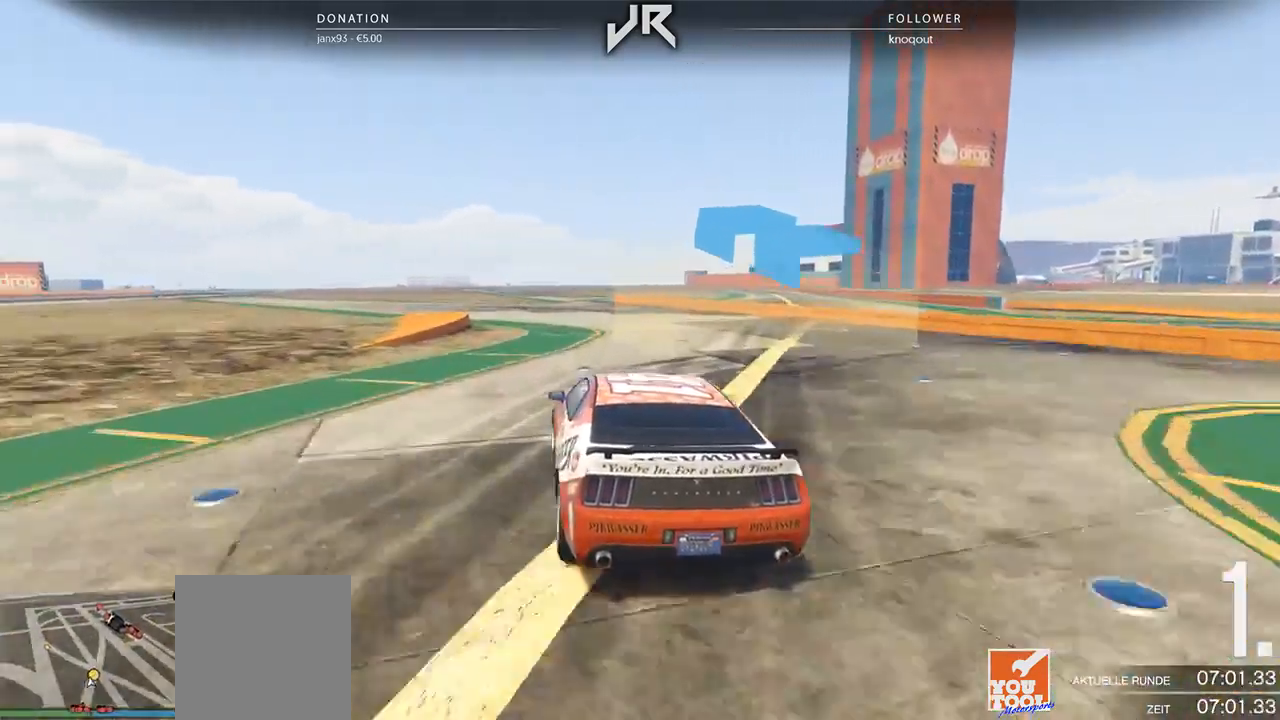
{"buttons": [], "left_stick": "center", "right_stick": "center", "events": [[83, "left_stick", "left"], [188, "left_stick", "center"], [312, "left_stick", "left"], [396, "left_stick", "center"]]}